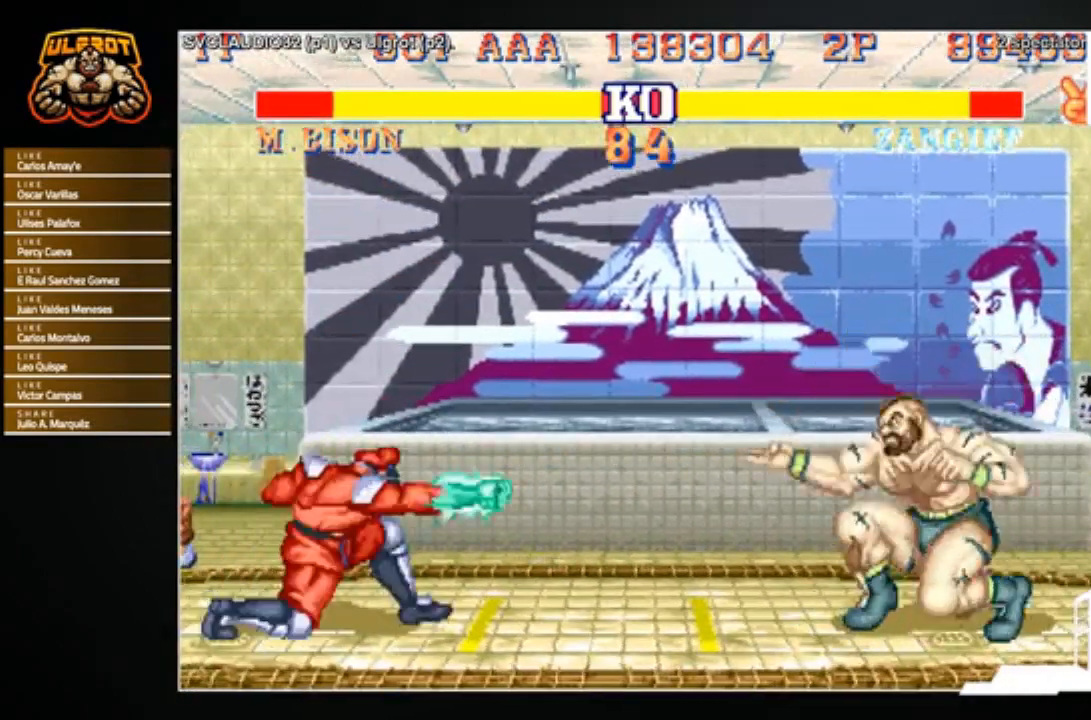
Gameplay with a controller (arcade stick); each line is a JSON object with the inputs held at the frame after it. "events" lists button and stick changes between this image and that frame as [ms after this image, input, new state], when the widget could be followed in between. Not read: L3 R3.
{"buttons": [], "left_stick": "left", "events": [[233, "left_stick", "left"]]}
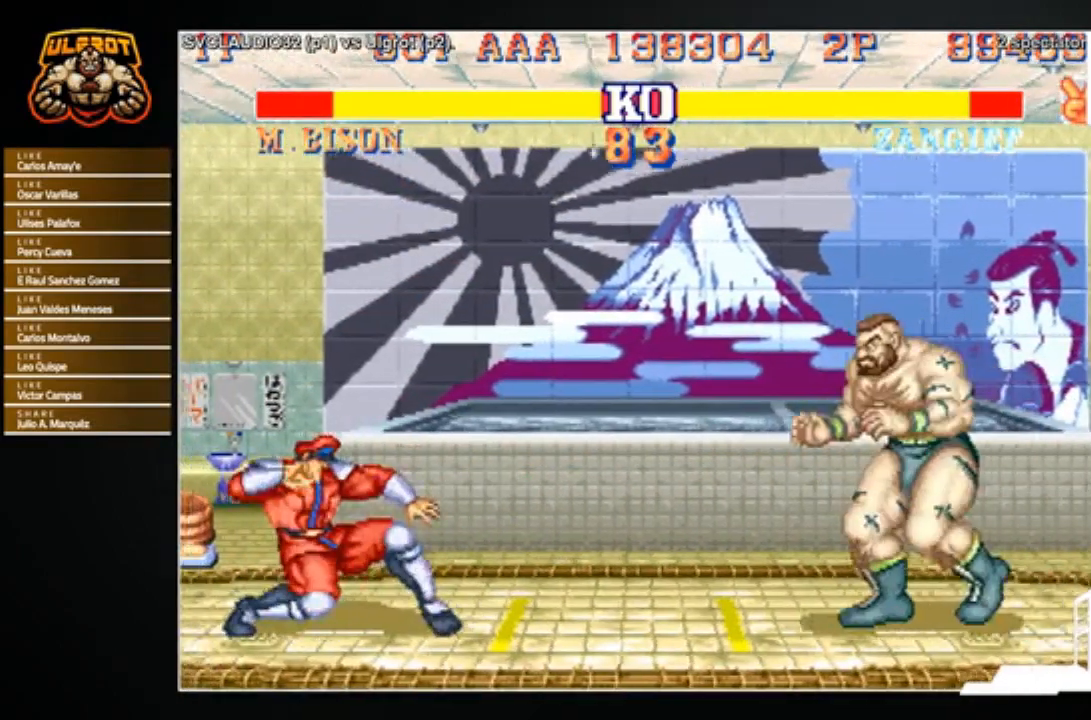
{"buttons": [], "left_stick": "down-right", "events": [[167, "left_stick", "down-right"]]}
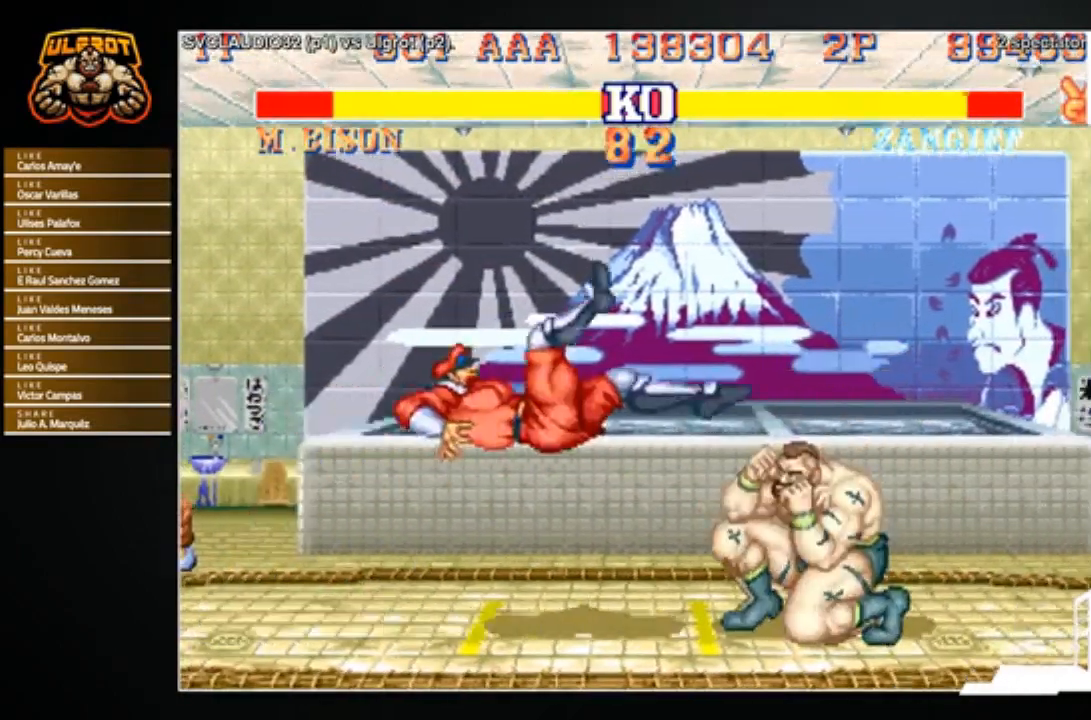
{"buttons": [], "left_stick": "center", "events": [[467, "left_stick", "center"]]}
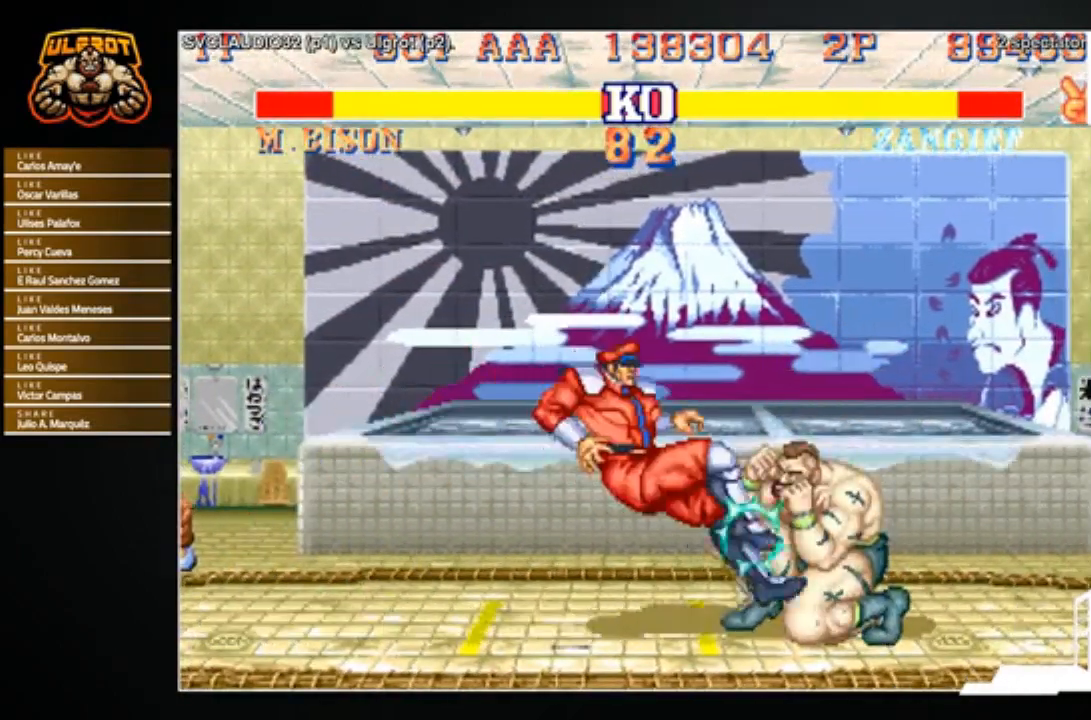
{"buttons": [], "left_stick": "down-right", "events": [[133, "left_stick", "right"], [267, "left_stick", "up-left"], [333, "TRIANGLE", "down"], [367, "TRIANGLE", "up"], [400, "left_stick", "down-right"]]}
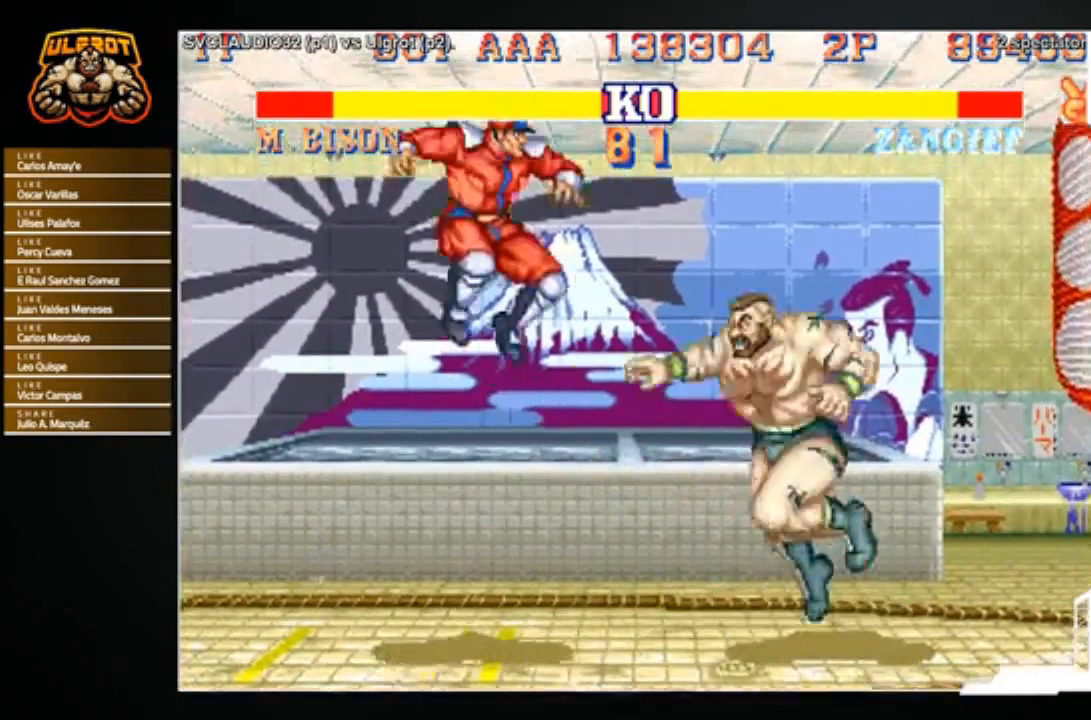
{"buttons": [], "left_stick": "left", "events": [[401, "left_stick", "center"], [467, "left_stick", "left"]]}
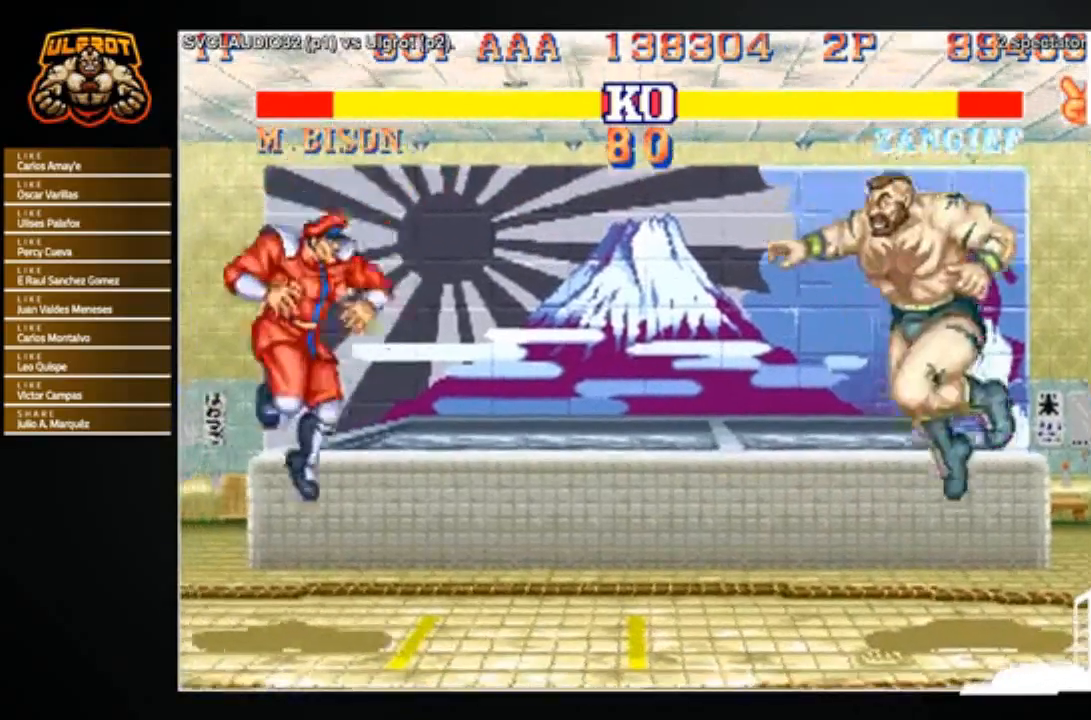
{"buttons": [], "left_stick": "left", "events": [[200, "R1", "down"], [200, "SQUARE", "down"], [200, "TRIANGLE", "down"], [267, "R1", "up"], [267, "SQUARE", "up"], [267, "TRIANGLE", "up"]]}
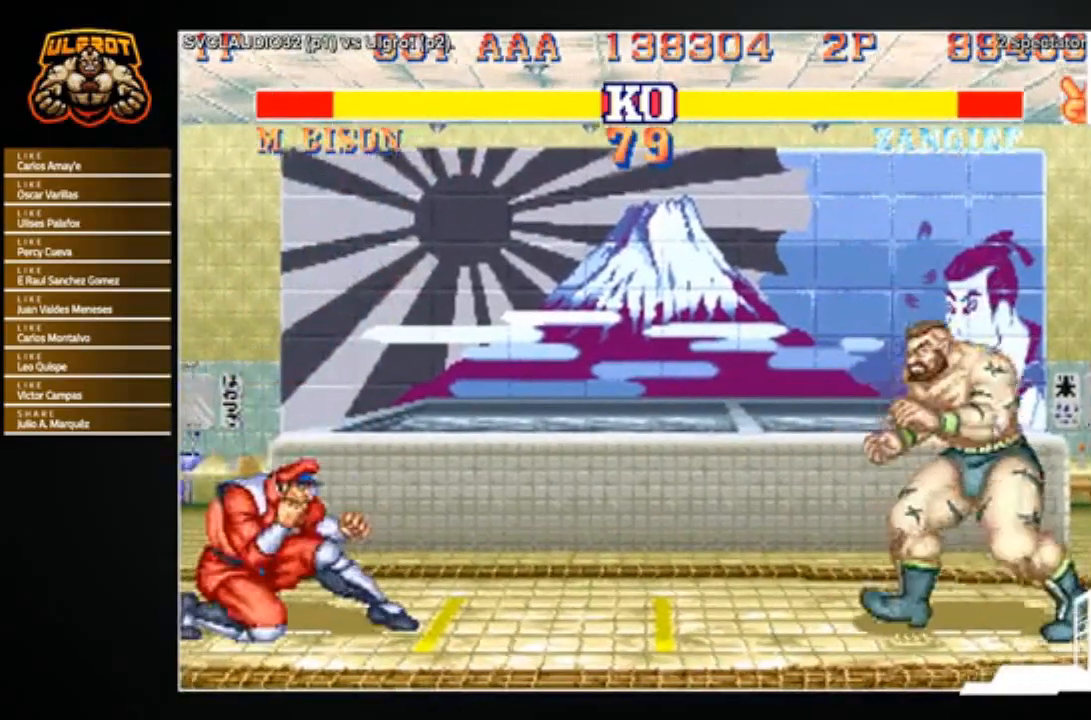
{"buttons": [], "left_stick": "right", "events": [[100, "R1", "down"], [100, "SQUARE", "down"], [100, "TRIANGLE", "down"], [100, "left_stick", "center"], [134, "R1", "up"], [134, "SQUARE", "up"], [134, "TRIANGLE", "up"], [167, "left_stick", "right"], [334, "R1", "down"], [334, "SQUARE", "down"], [334, "TRIANGLE", "down"], [367, "R1", "up"], [367, "SQUARE", "up"], [367, "TRIANGLE", "up"]]}
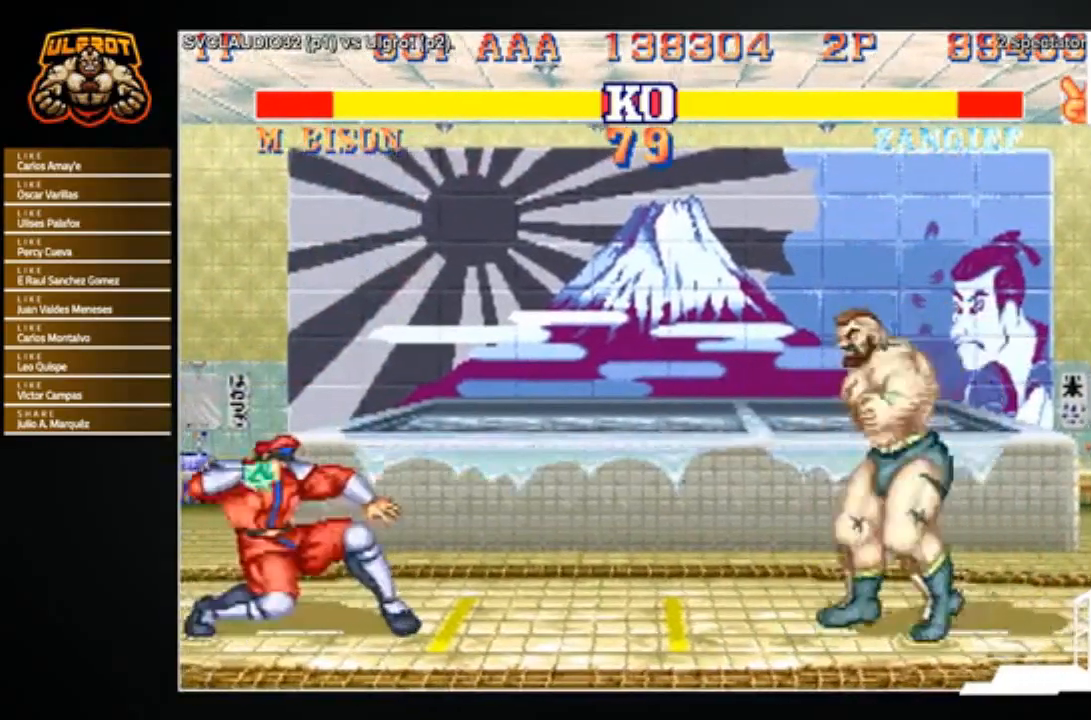
{"buttons": [], "left_stick": "left", "events": [[367, "left_stick", "center"], [433, "left_stick", "left"]]}
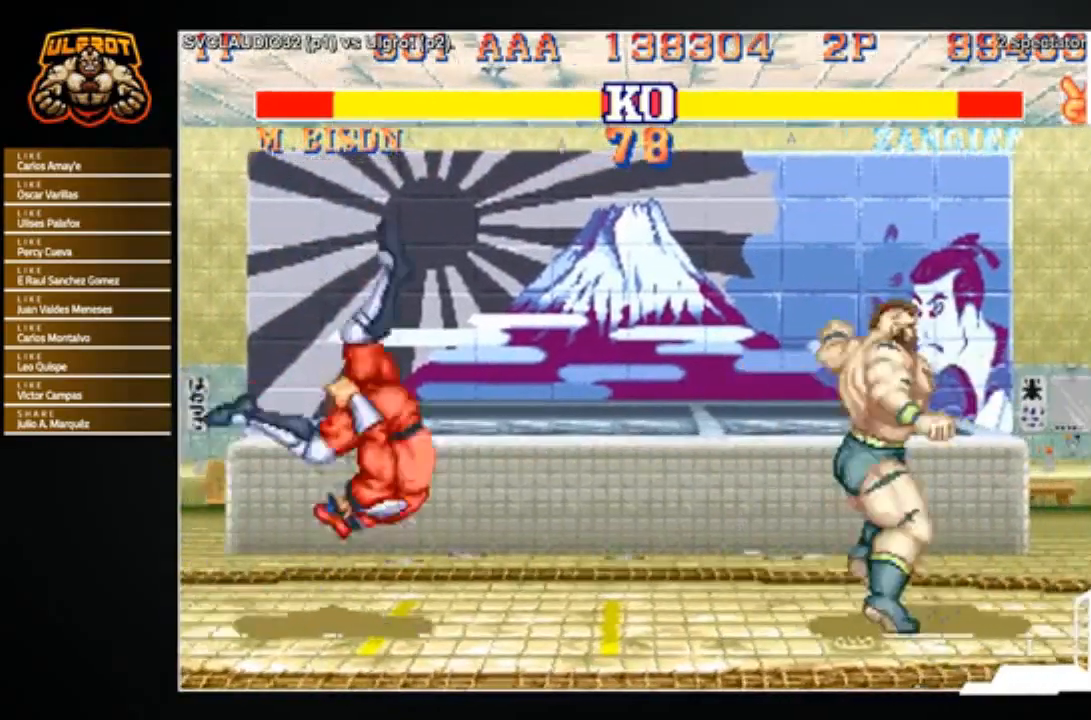
{"buttons": [], "left_stick": "right", "events": [[134, "left_stick", "right"]]}
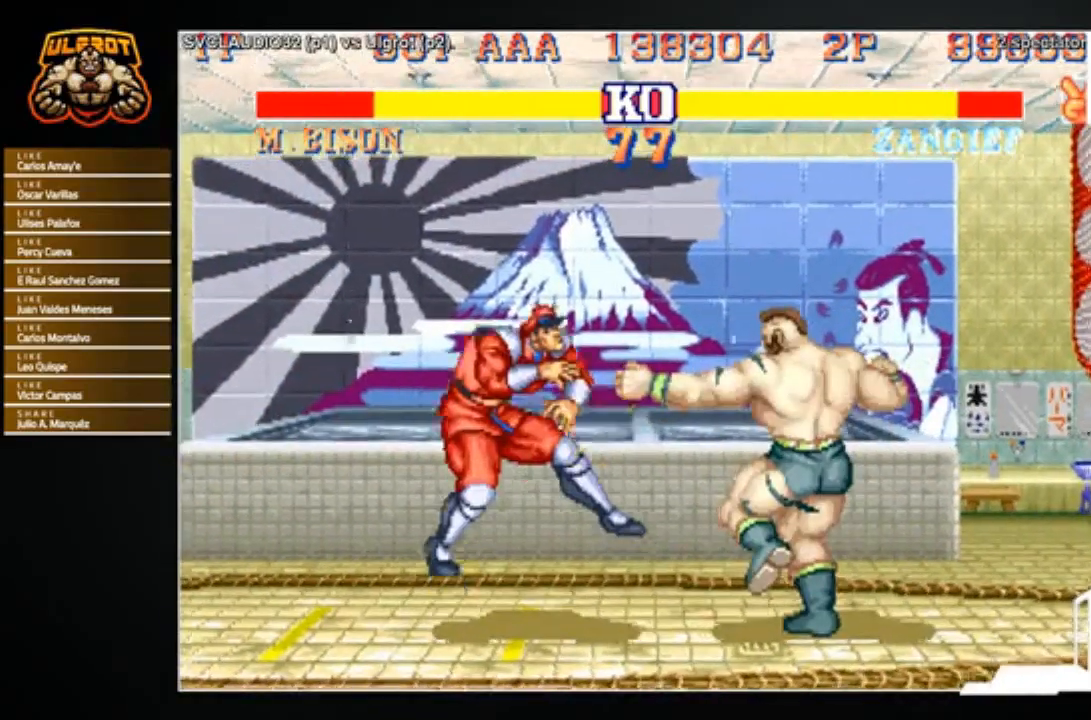
{"buttons": [], "left_stick": "left", "events": [[100, "left_stick", "left"]]}
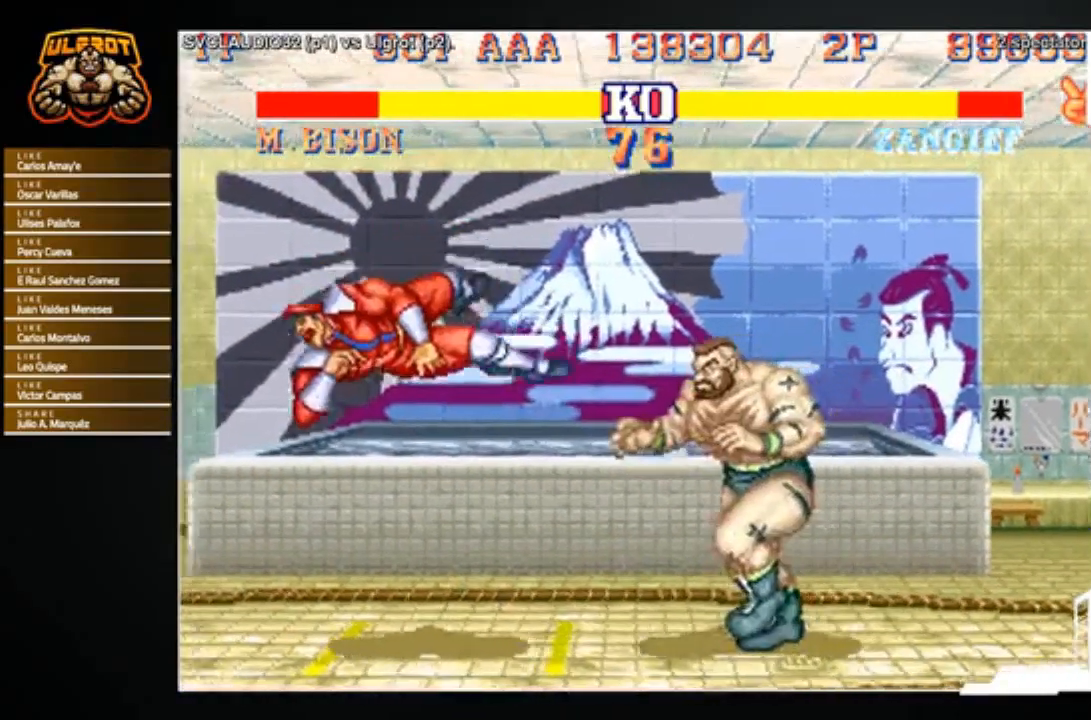
{"buttons": [], "left_stick": "left", "events": []}
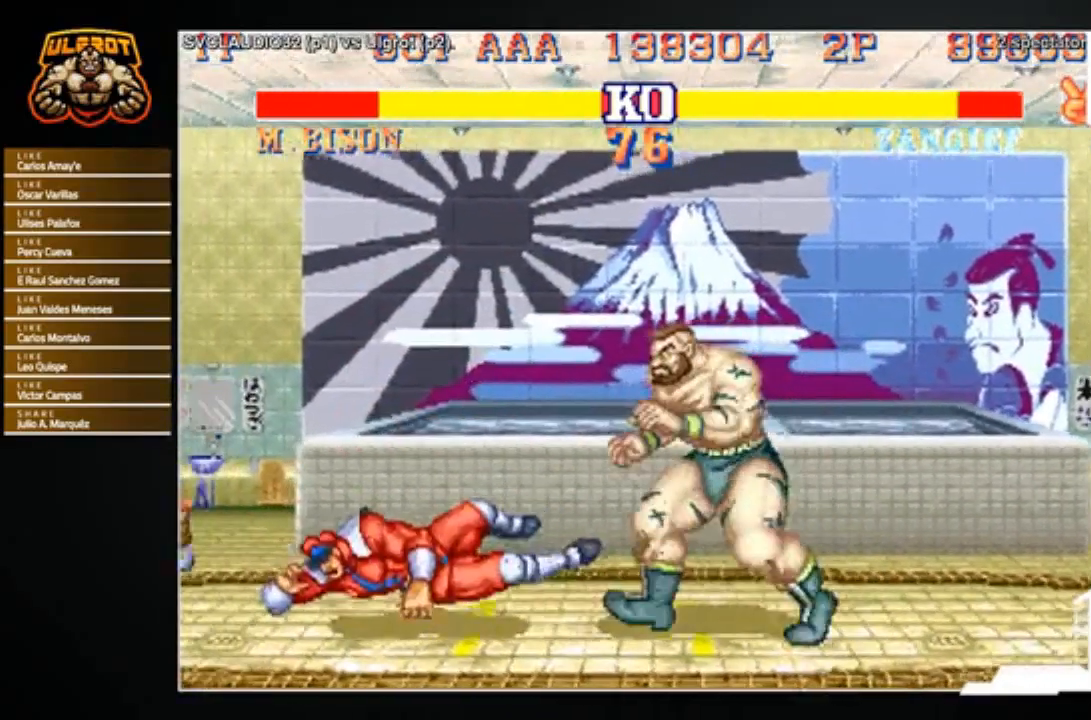
{"buttons": [], "left_stick": "center", "events": [[200, "left_stick", "up"], [267, "left_stick", "center"]]}
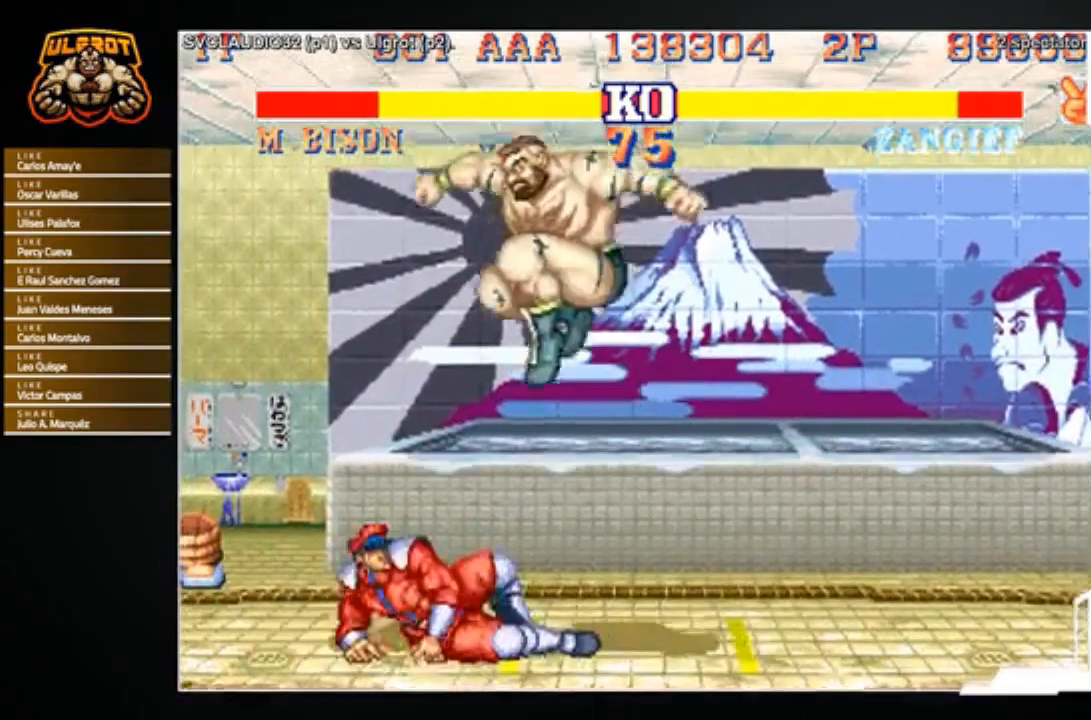
{"buttons": [], "left_stick": "down-right", "events": [[267, "CROSS", "down"], [301, "CROSS", "up"], [467, "left_stick", "down-right"]]}
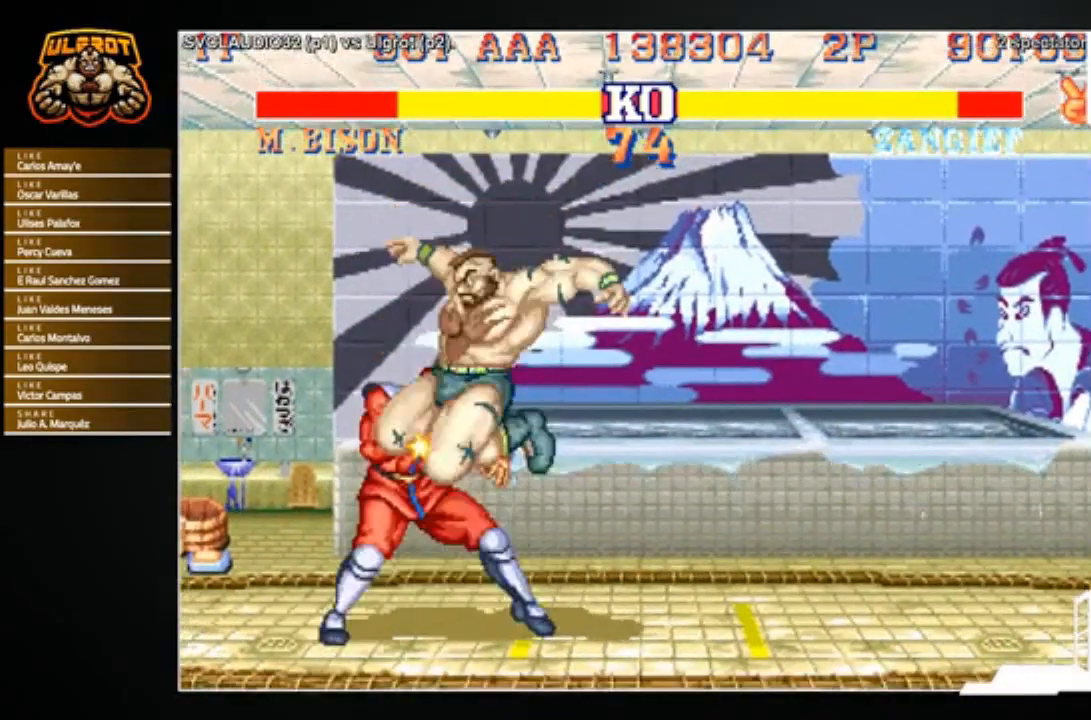
{"buttons": [], "left_stick": "left", "events": [[167, "left_stick", "left"], [333, "TRIANGLE", "down"], [400, "TRIANGLE", "up"]]}
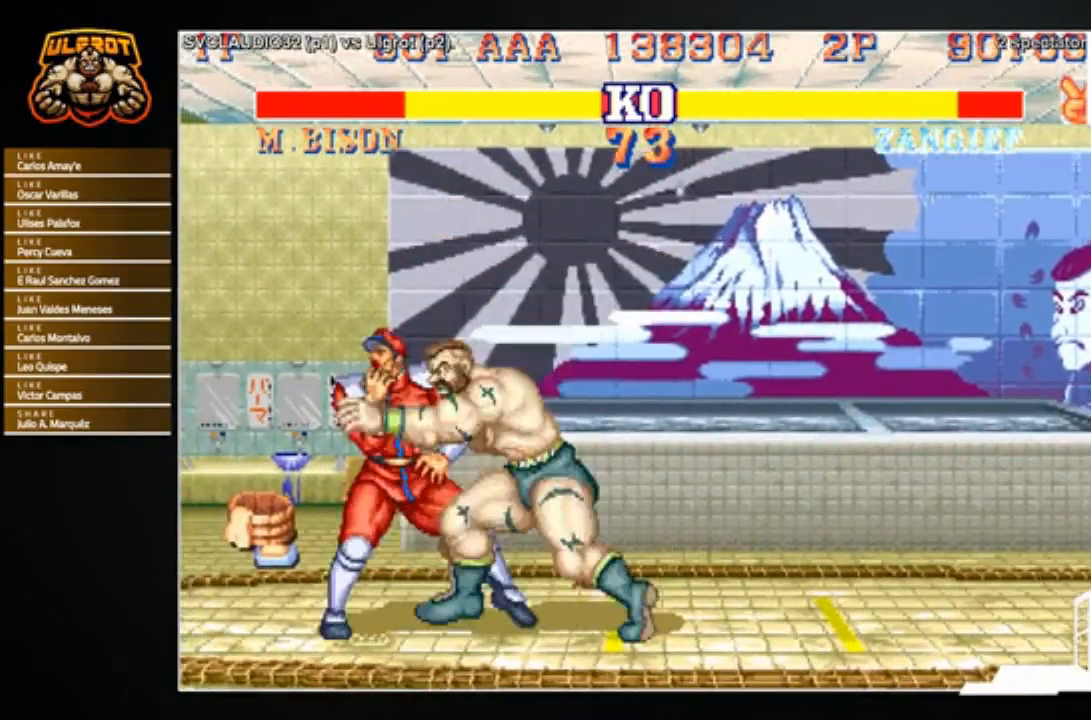
{"buttons": [], "left_stick": "center", "events": [[234, "left_stick", "center"], [267, "TRIANGLE", "down"], [334, "TRIANGLE", "up"]]}
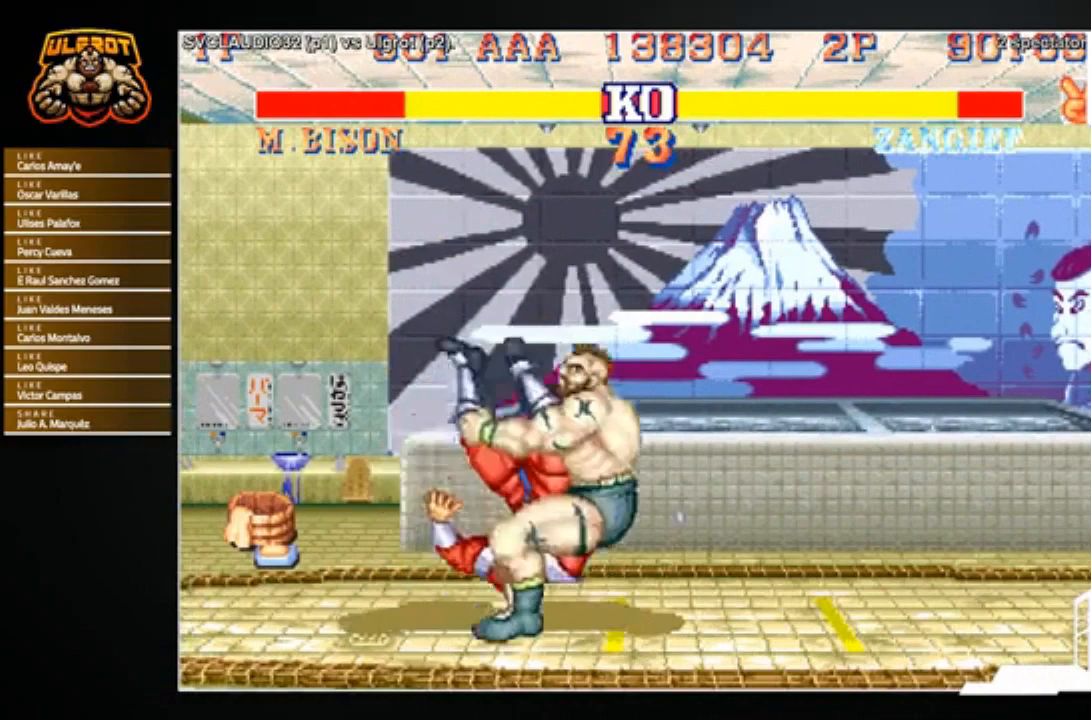
{"buttons": [], "left_stick": "down-right", "events": [[167, "left_stick", "down"], [400, "left_stick", "down-right"]]}
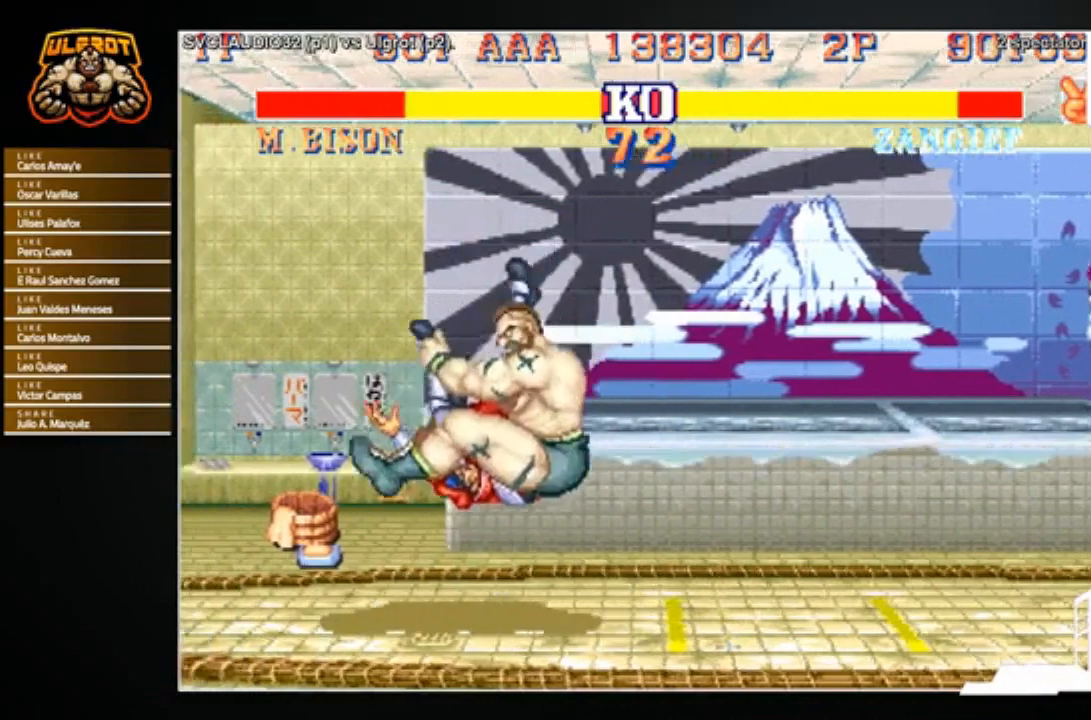
{"buttons": [], "left_stick": "left", "events": [[134, "left_stick", "center"], [301, "left_stick", "left"]]}
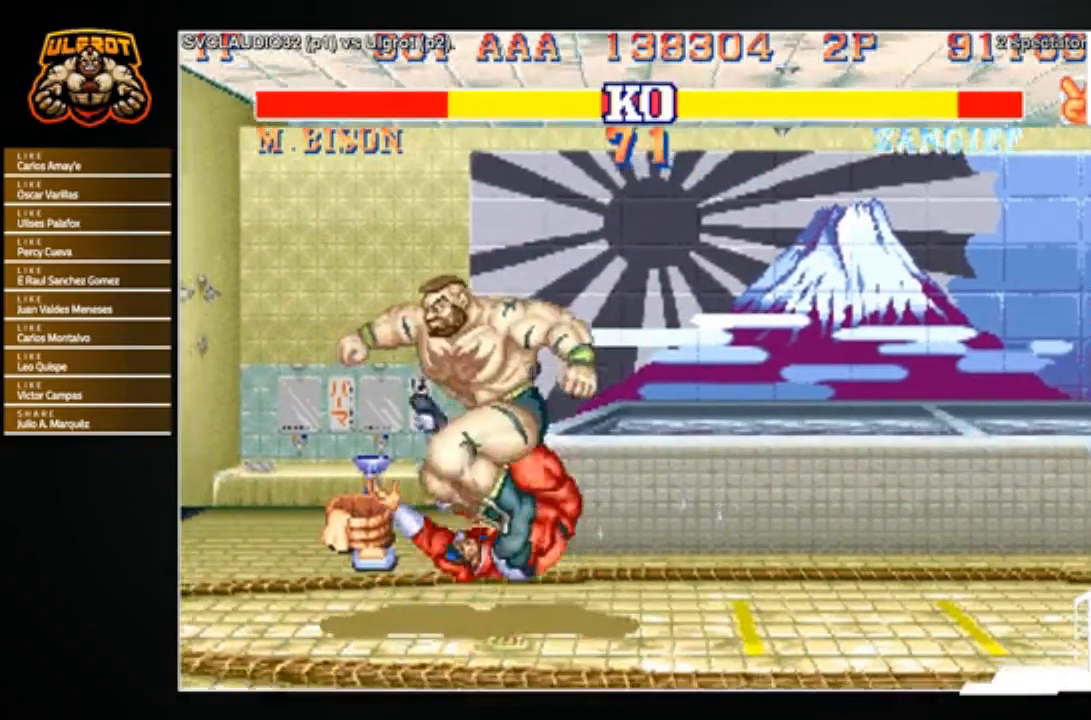
{"buttons": [], "left_stick": "left", "events": []}
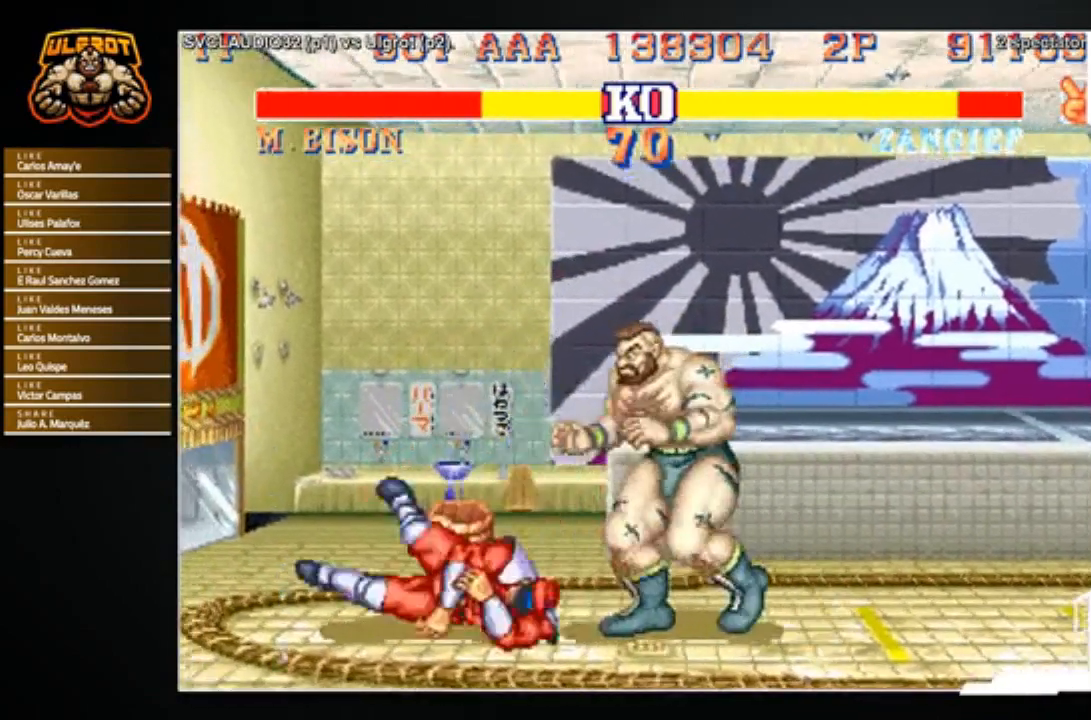
{"buttons": [], "left_stick": "up-left", "events": [[434, "left_stick", "up-left"]]}
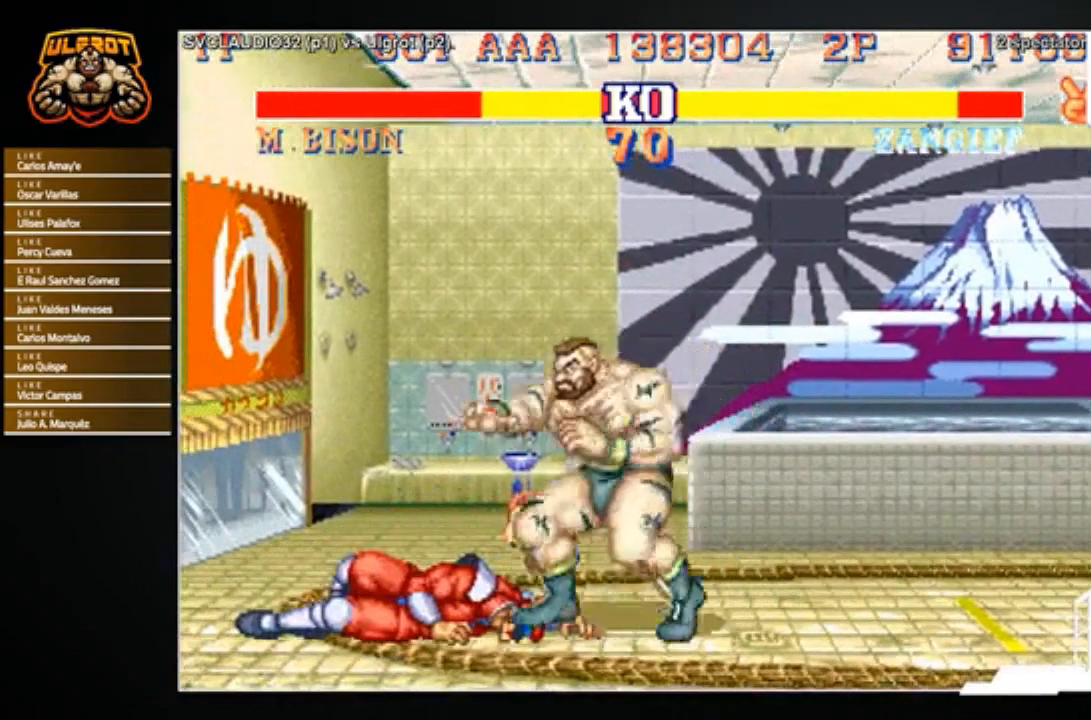
{"buttons": [], "left_stick": "down-left", "events": [[66, "left_stick", "center"], [467, "left_stick", "down-left"]]}
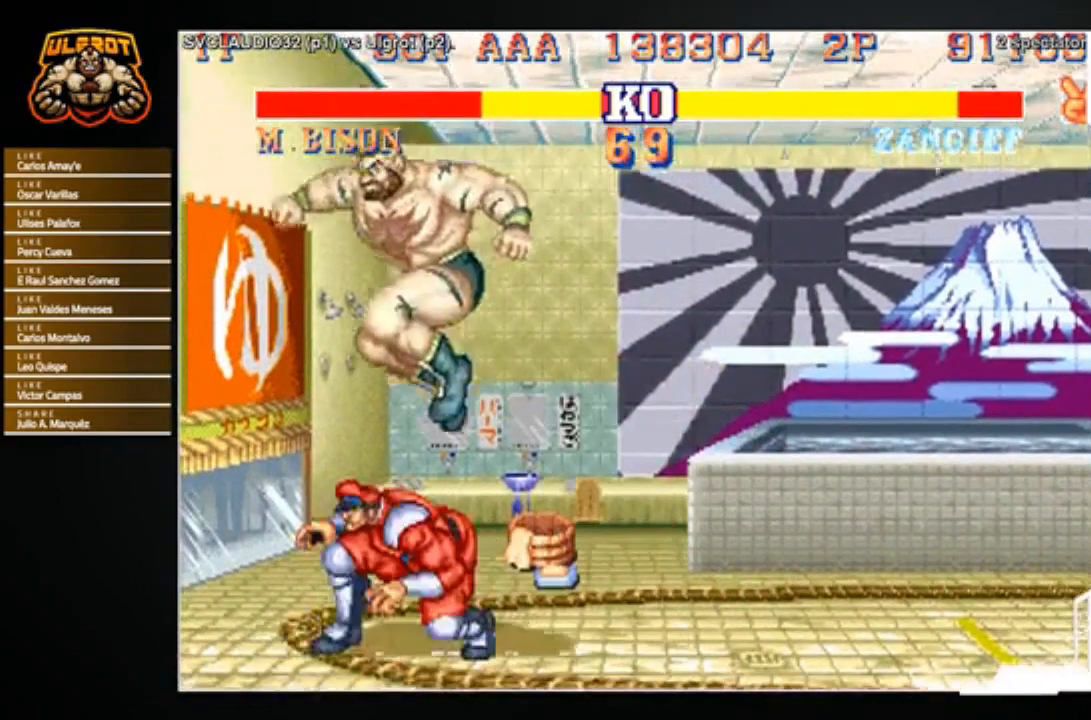
{"buttons": ["SQUARE"], "left_stick": "down-left", "events": [[34, "R1", "down"], [100, "R1", "up"], [501, "SQUARE", "down"]]}
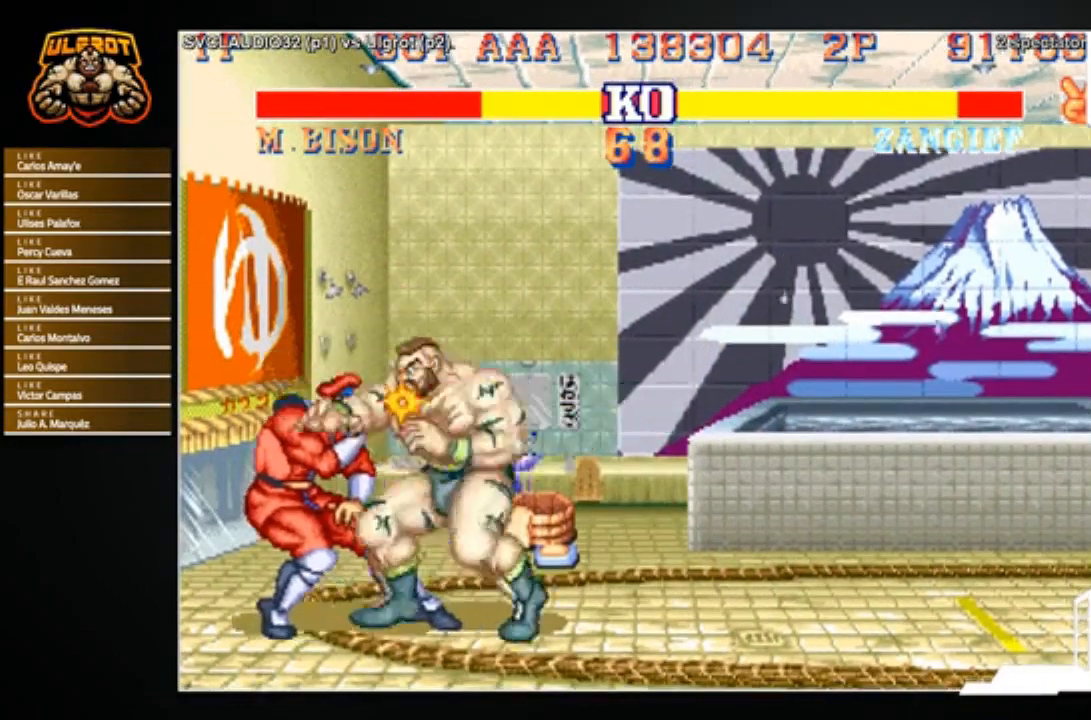
{"buttons": [], "left_stick": "down-right", "events": [[66, "SQUARE", "up"], [66, "left_stick", "down"], [200, "left_stick", "center"], [267, "left_stick", "down-right"], [400, "R2", "down"], [467, "R2", "up"]]}